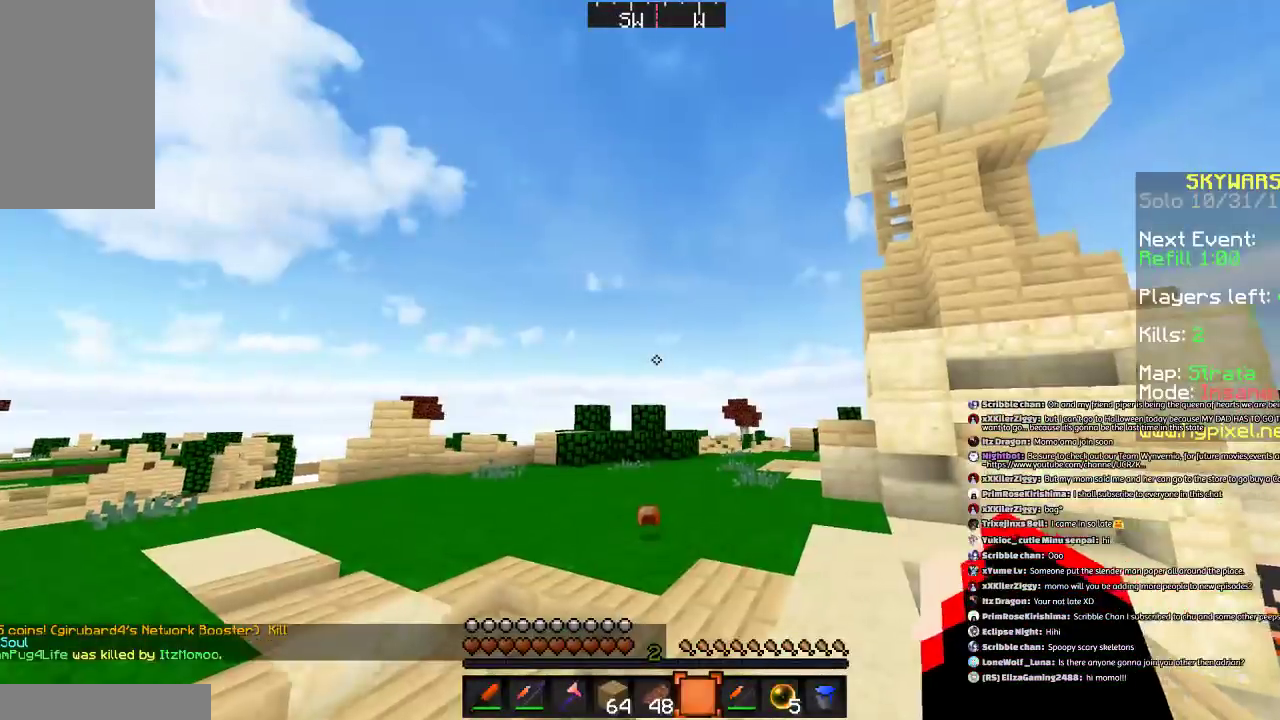
Gameplay with keyboard and mouse; each line is a JSON object with the keys and mouse buttons held at the frame after it. "events" lists presses ("down") and releases ("up") of "a", "d", "s", "space", "w", "mouse_left" and "mouse_right" between this image and that frame as [ms after this image, input, new state], when the widget could be followed in between. "mouse_left", "mouse_right" = the "left", "right" buttons of the "mouse" list. No other keys are recorded. Fast repeated clicks can show as one long hold. Mouse movement is not recorded.
{"keys": ["w"], "mouse": [], "events": [[234, "space", "down"], [501, "space", "up"]]}
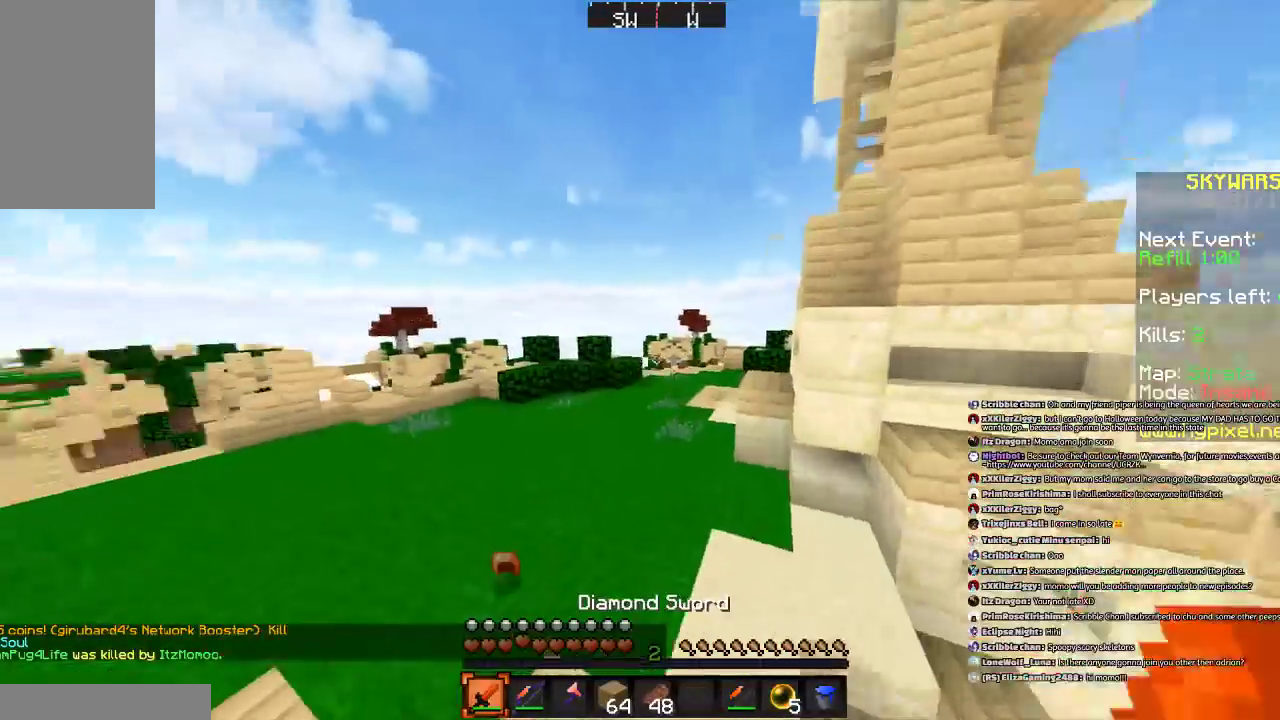
{"keys": ["w"], "mouse": [], "events": [[66, "a", "down"], [433, "a", "up"]]}
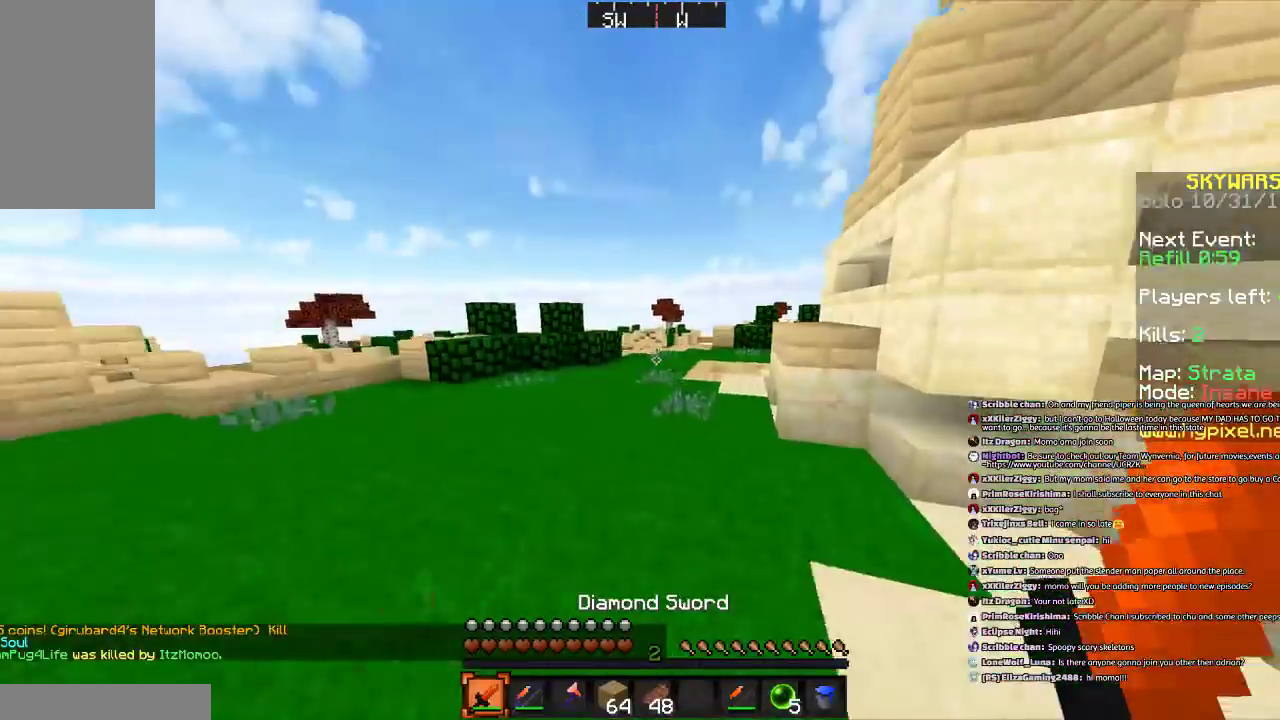
{"keys": ["space", "w"], "mouse": ["left"], "events": [[134, "a", "down"], [334, "a", "up"], [434, "mouse_left", "down"], [501, "space", "down"]]}
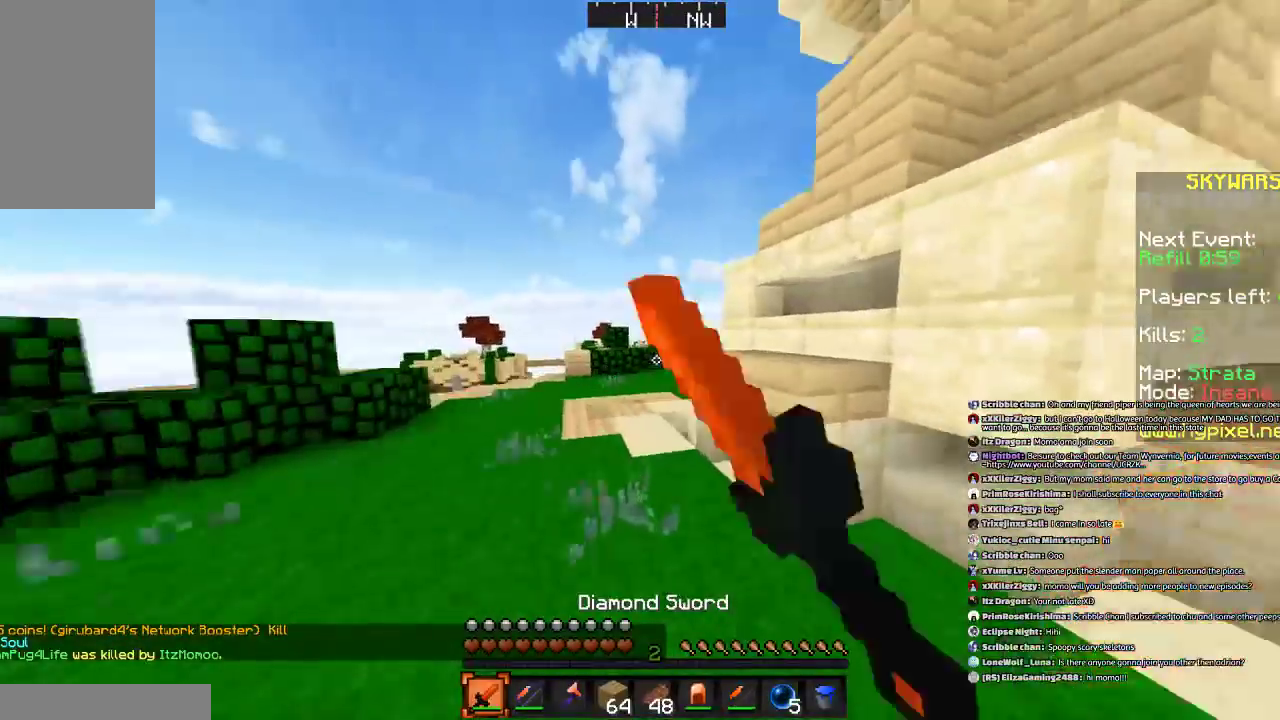
{"keys": ["a", "w"], "mouse": [], "events": [[33, "mouse_left", "up"], [100, "a", "down"], [100, "mouse_left", "down"], [233, "space", "up"], [300, "a", "up"], [300, "mouse_left", "up"], [433, "a", "down"]]}
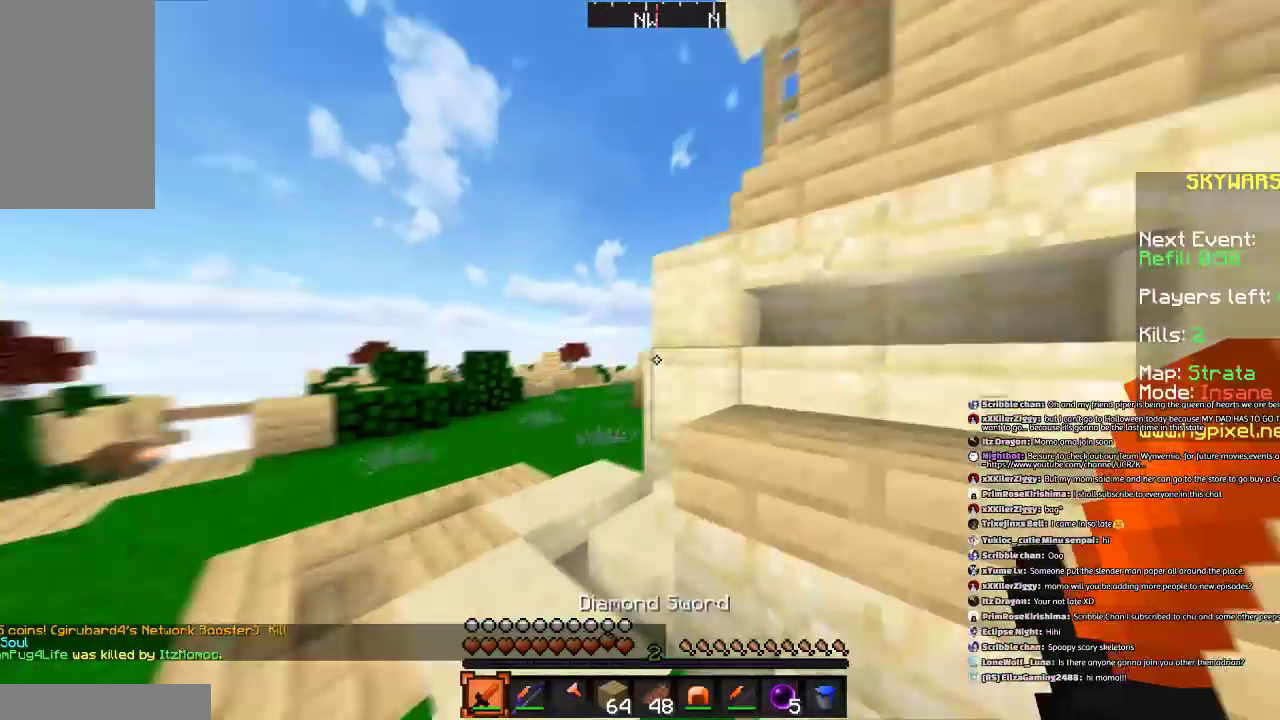
{"keys": ["w"], "mouse": ["left"], "events": [[100, "mouse_left", "down"], [134, "a", "up"], [200, "mouse_left", "up"], [234, "mouse_left", "down"], [300, "a", "down"], [401, "mouse_left", "up"], [434, "a", "up"], [434, "mouse_left", "down"]]}
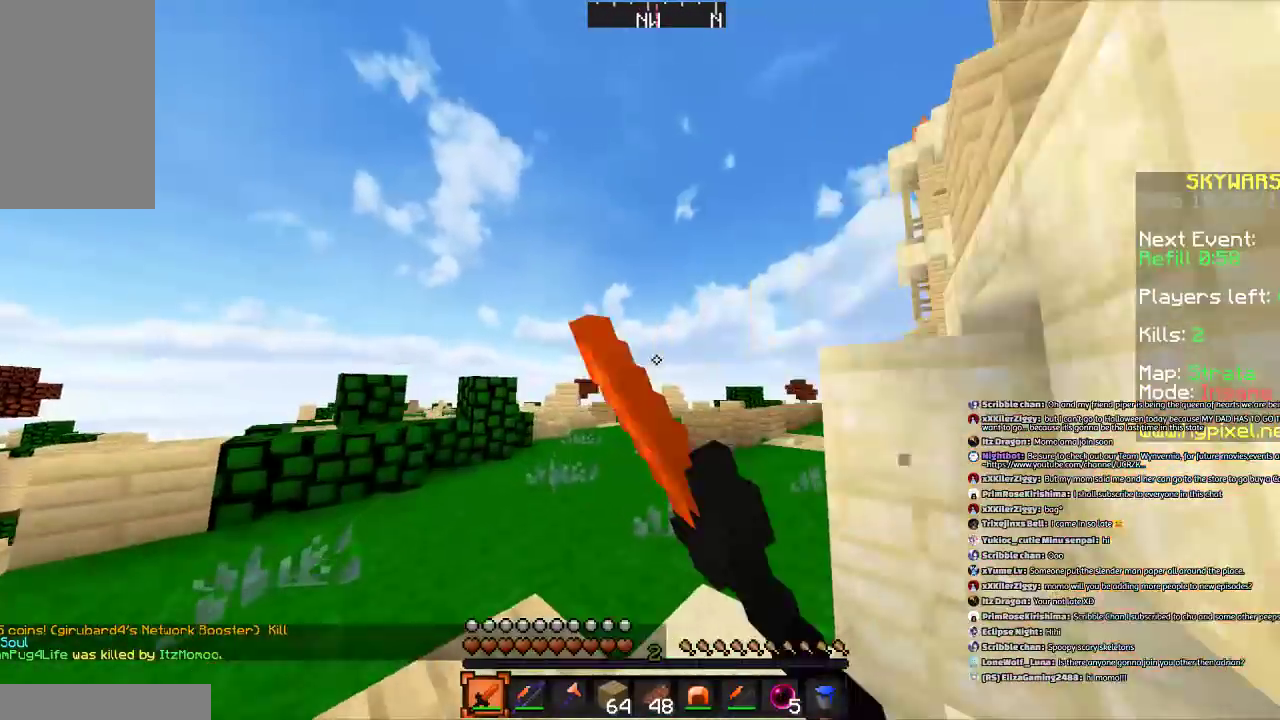
{"keys": ["w"], "mouse": [], "events": [[200, "mouse_left", "up"], [233, "mouse_left", "down"], [333, "mouse_left", "up"], [433, "mouse_left", "down"], [500, "mouse_left", "up"]]}
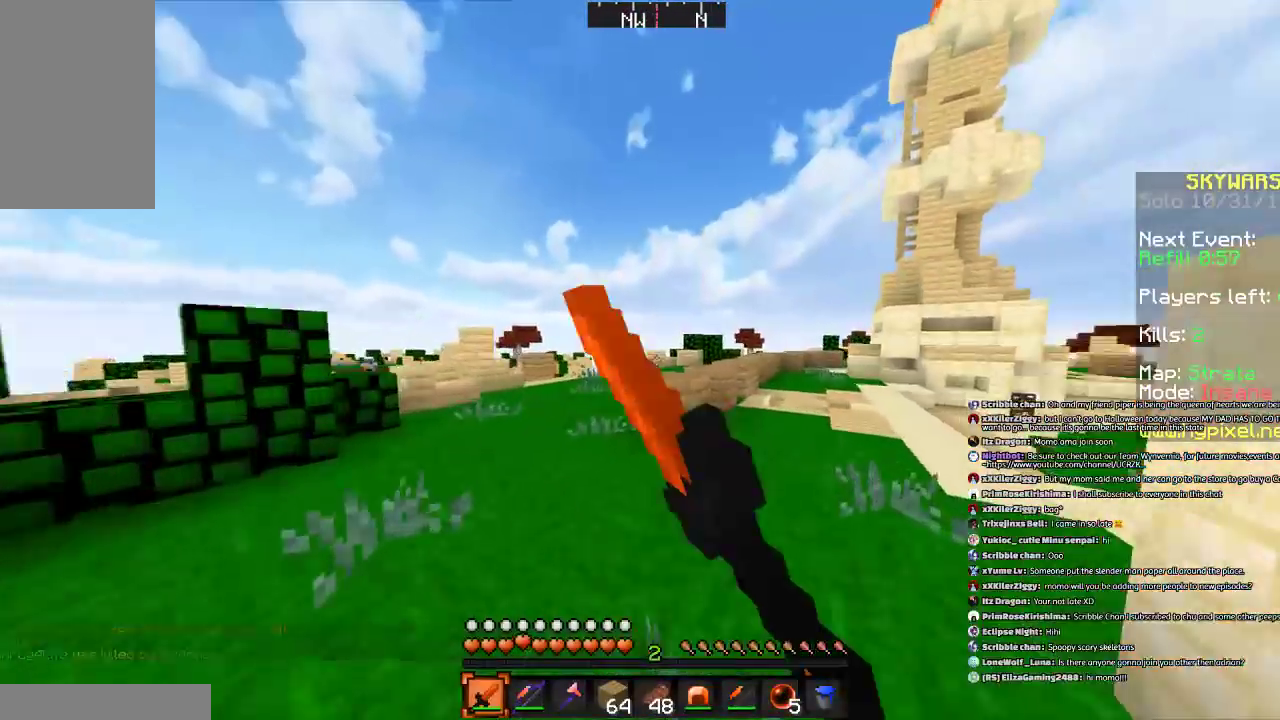
{"keys": ["w"], "mouse": ["left"], "events": [[100, "mouse_left", "down"], [134, "d", "down"], [234, "d", "up"], [234, "mouse_left", "up"], [300, "mouse_left", "down"], [400, "mouse_left", "up"], [434, "mouse_left", "down"]]}
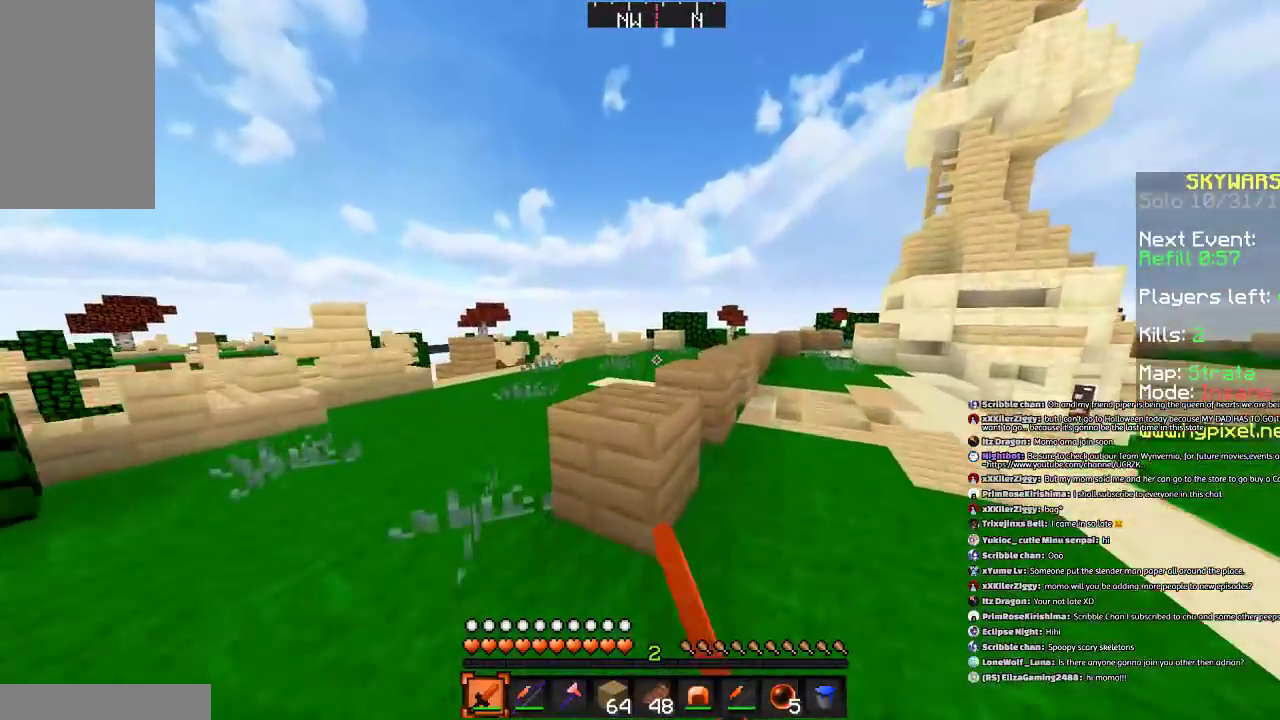
{"keys": [], "mouse": [], "events": [[100, "mouse_left", "up"], [100, "space", "down"], [333, "space", "up"], [400, "w", "up"]]}
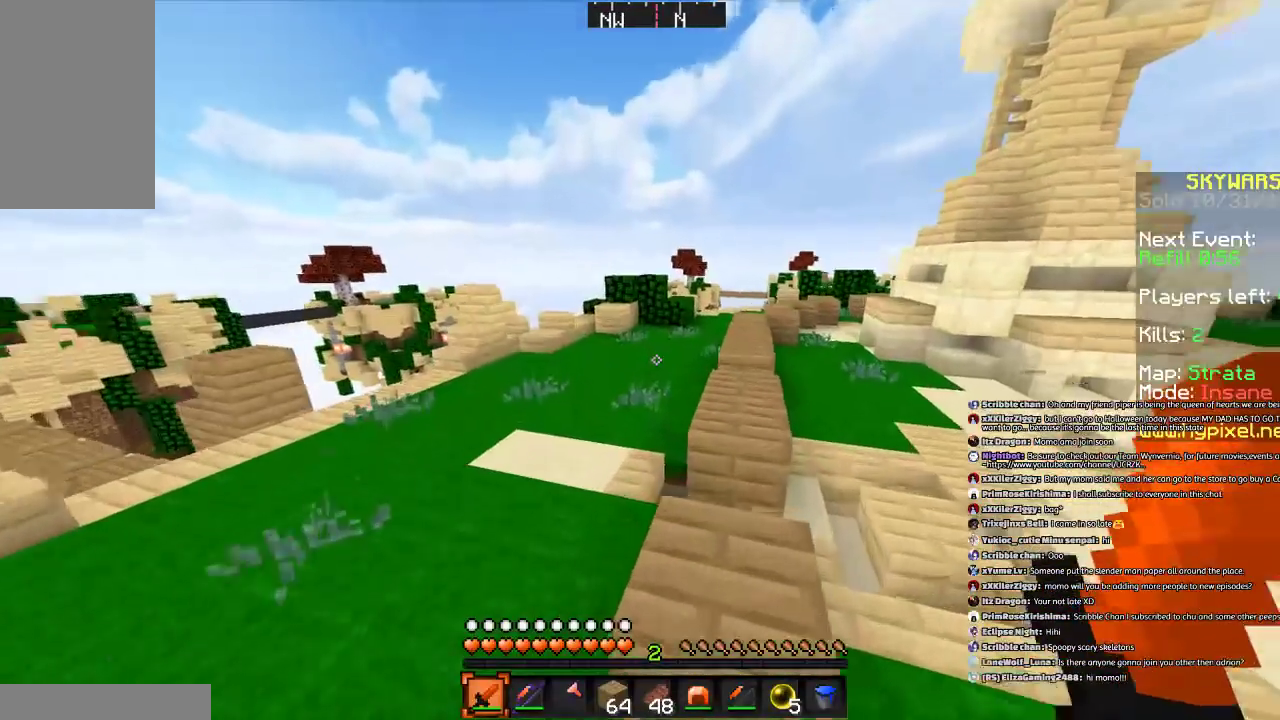
{"keys": [], "mouse": [], "events": [[100, "s", "down"], [300, "s", "up"]]}
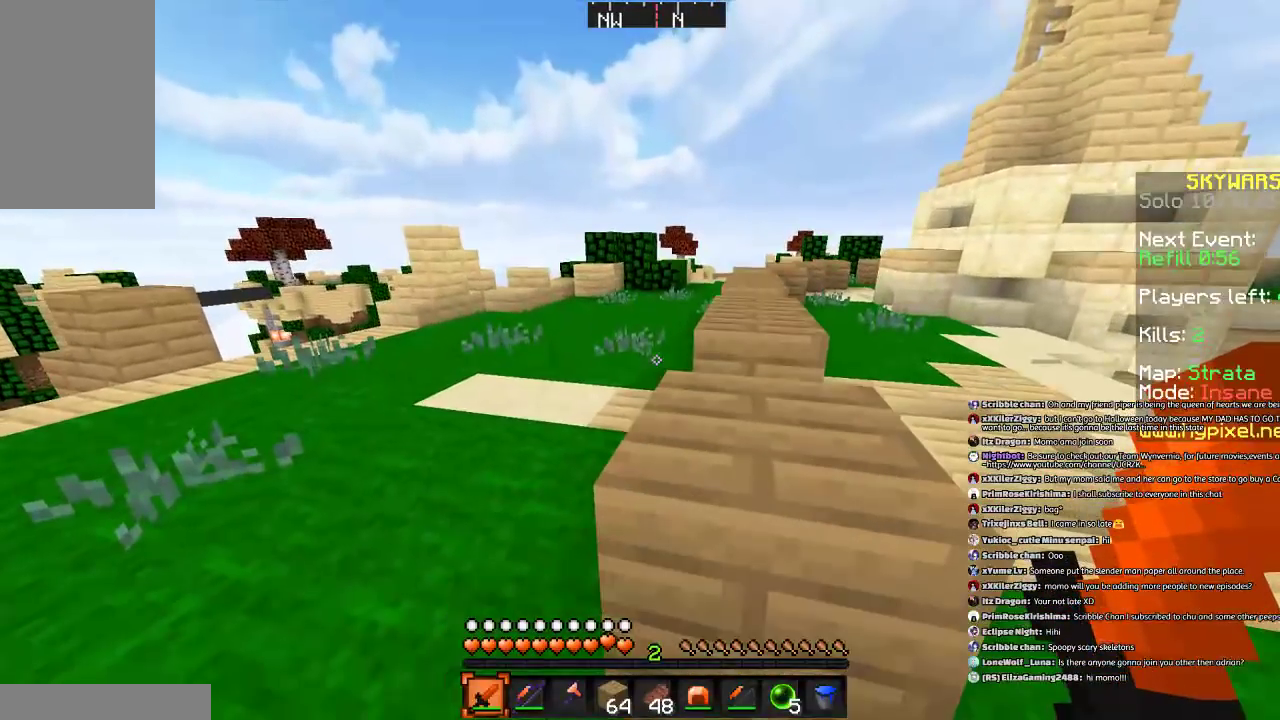
{"keys": [], "mouse": [], "events": []}
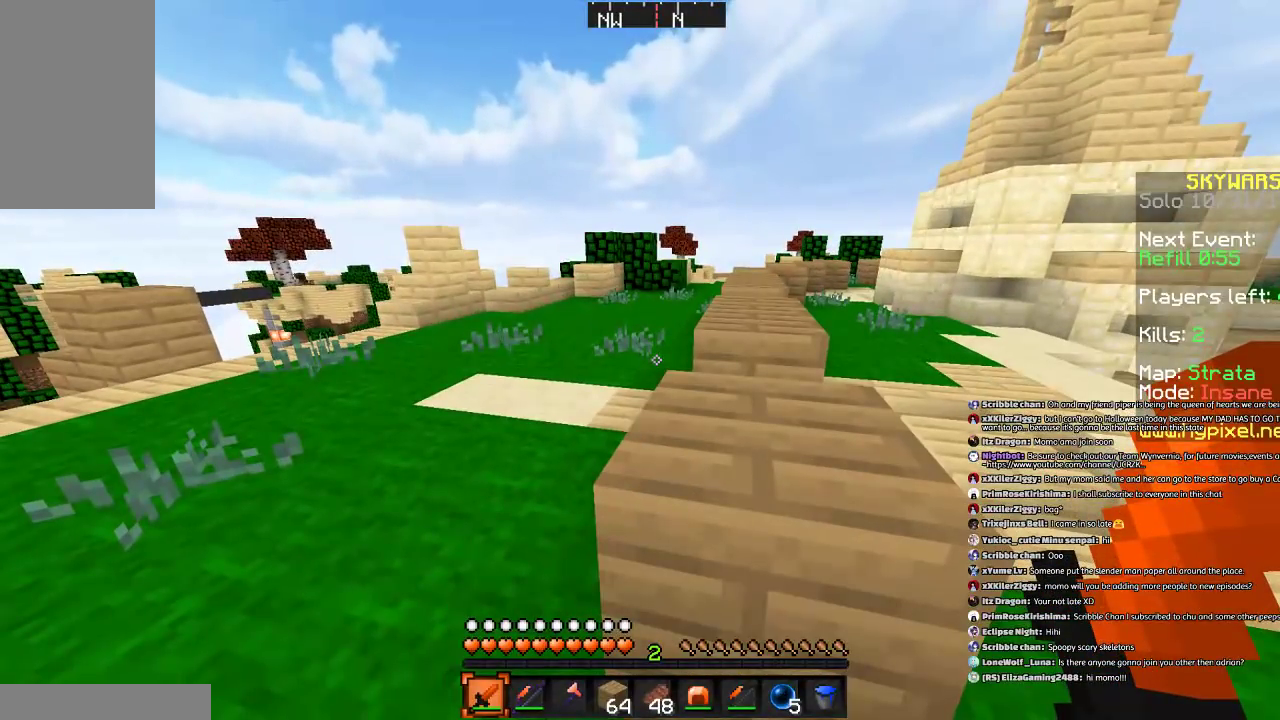
{"keys": [], "mouse": [], "events": []}
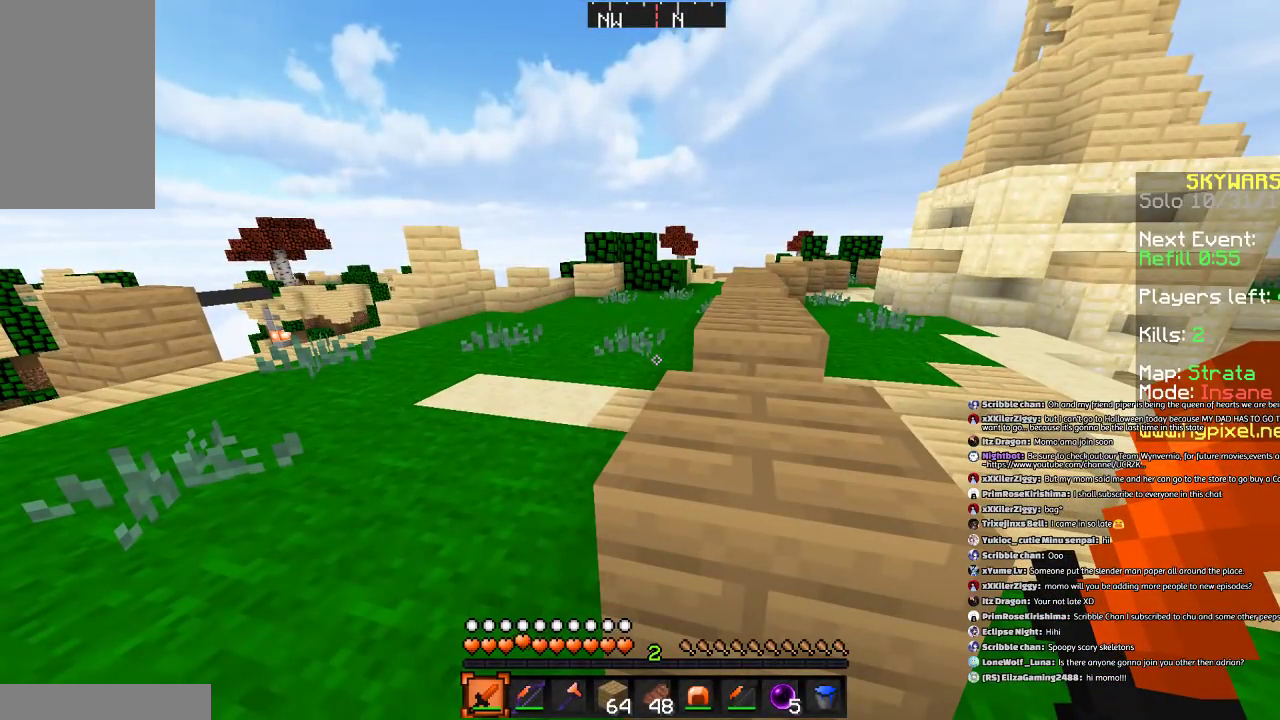
{"keys": [], "mouse": [], "events": []}
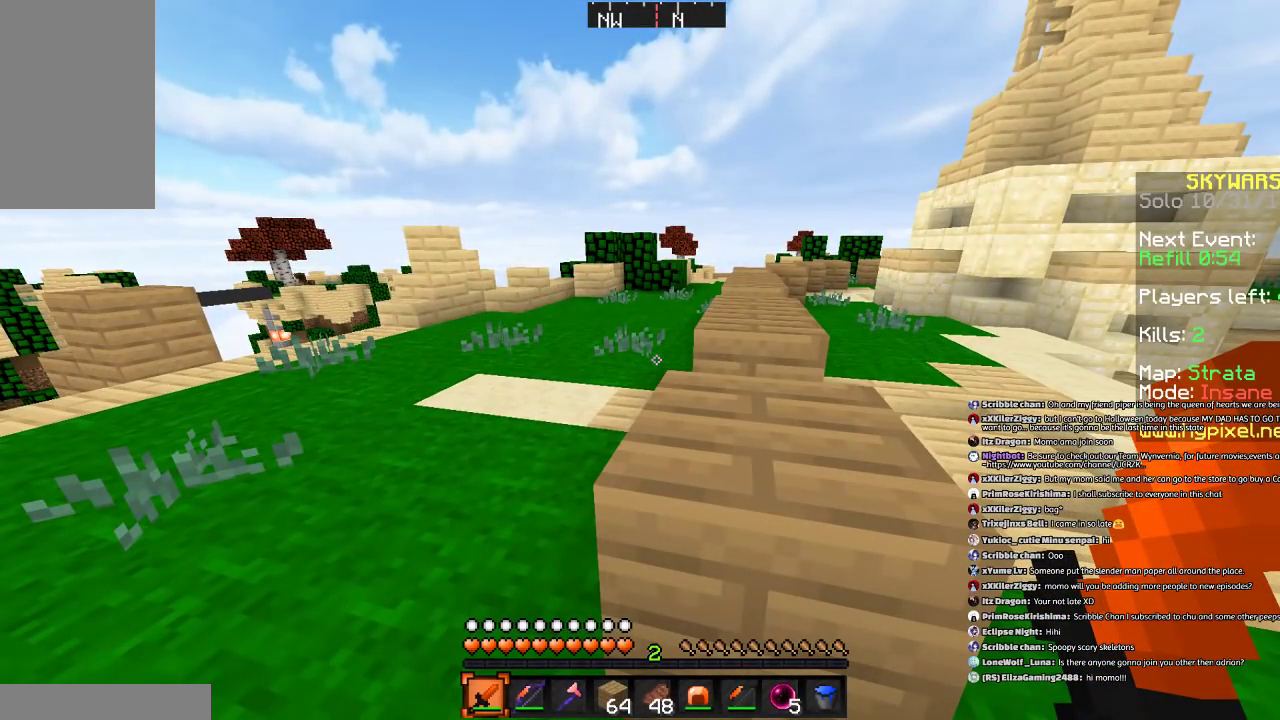
{"keys": [], "mouse": [], "events": []}
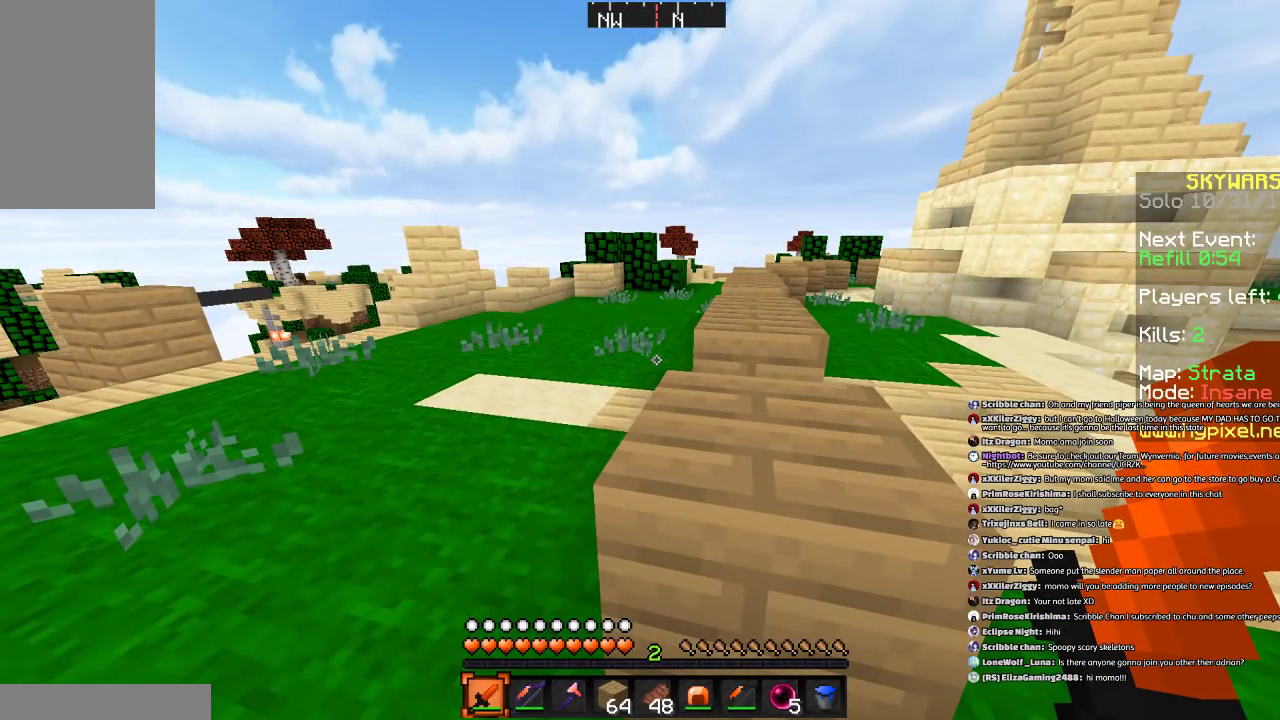
{"keys": [], "mouse": [], "events": []}
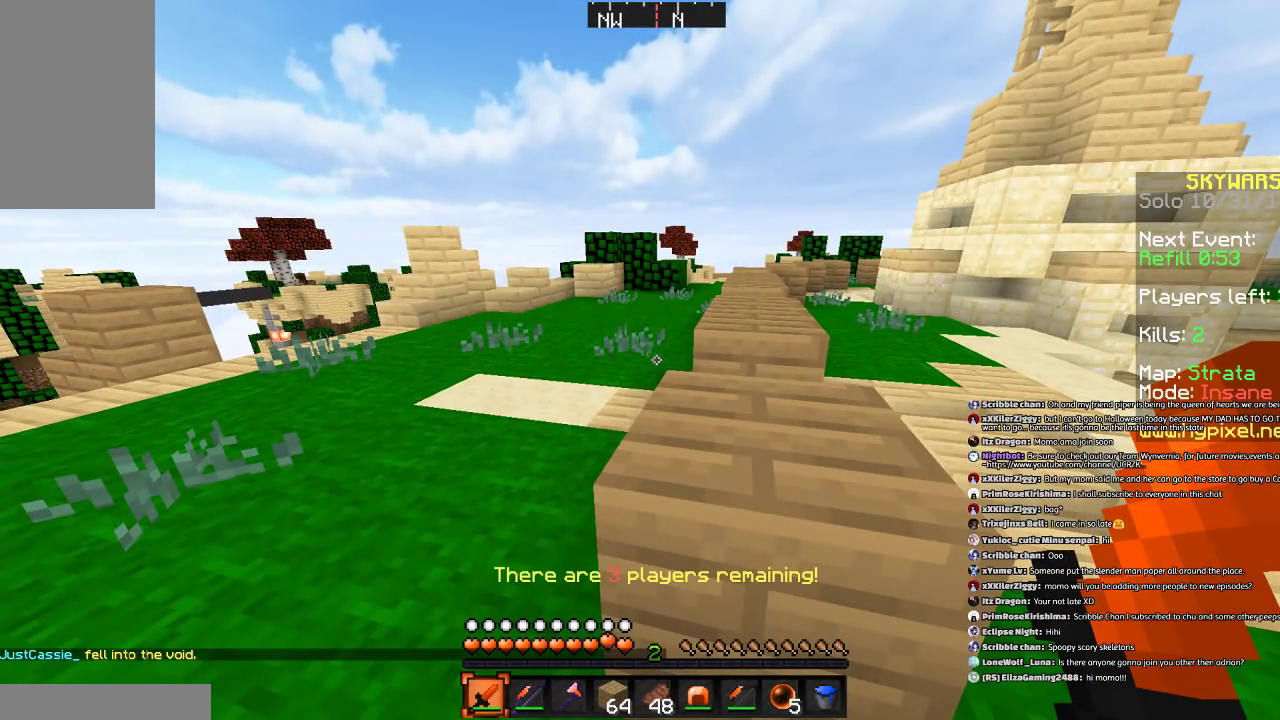
{"keys": [], "mouse": [], "events": []}
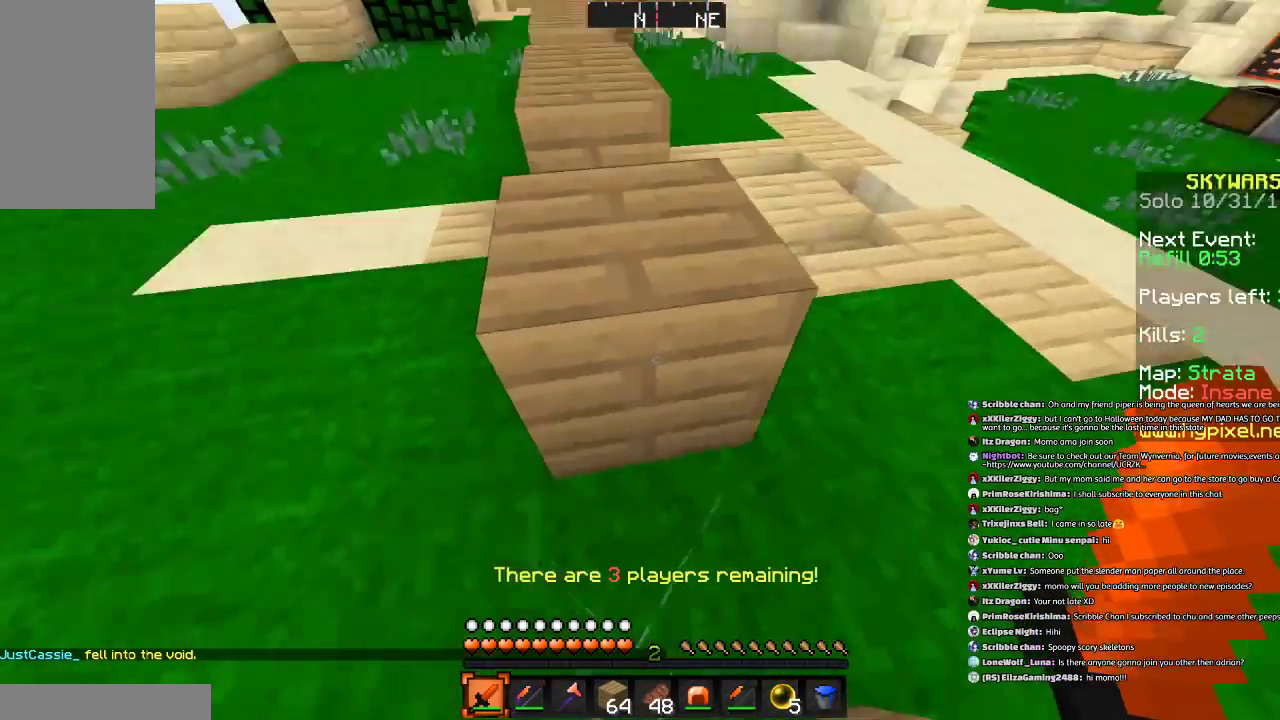
{"keys": ["w"], "mouse": [], "events": [[233, "w", "down"], [333, "w", "up"], [400, "w", "down"]]}
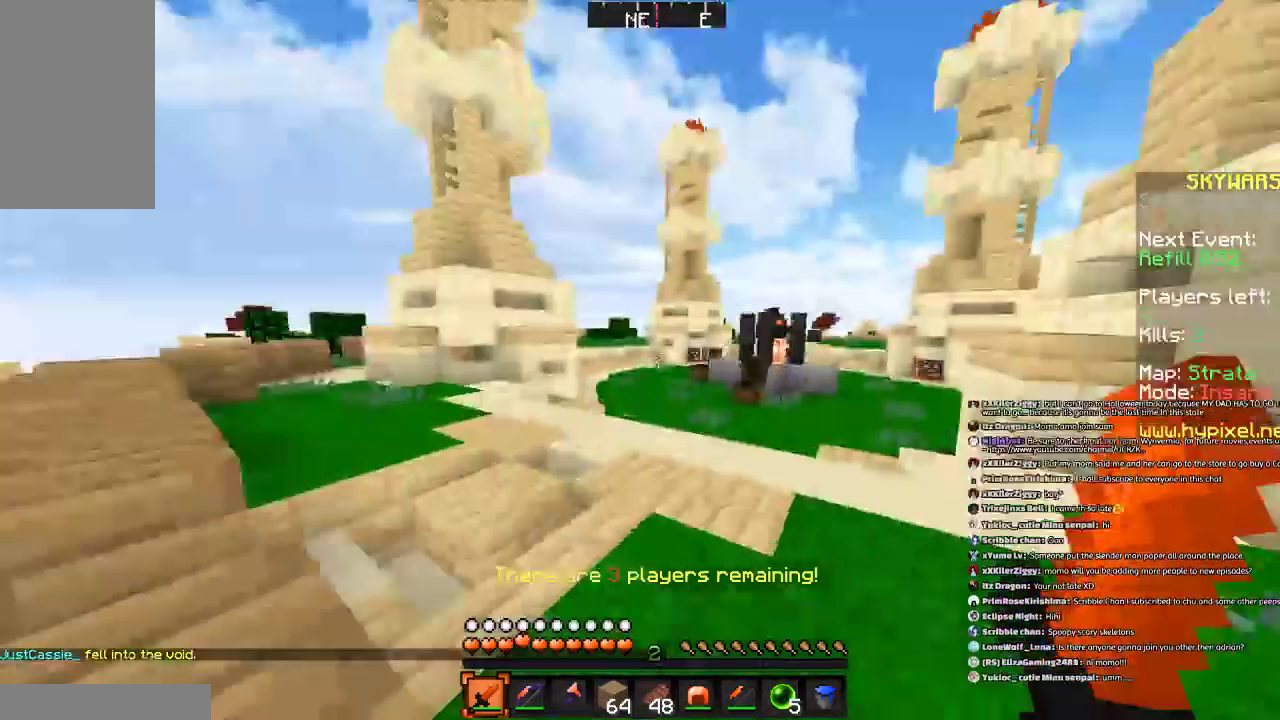
{"keys": [], "mouse": [], "events": [[33, "d", "down"], [134, "d", "up"], [501, "w", "up"]]}
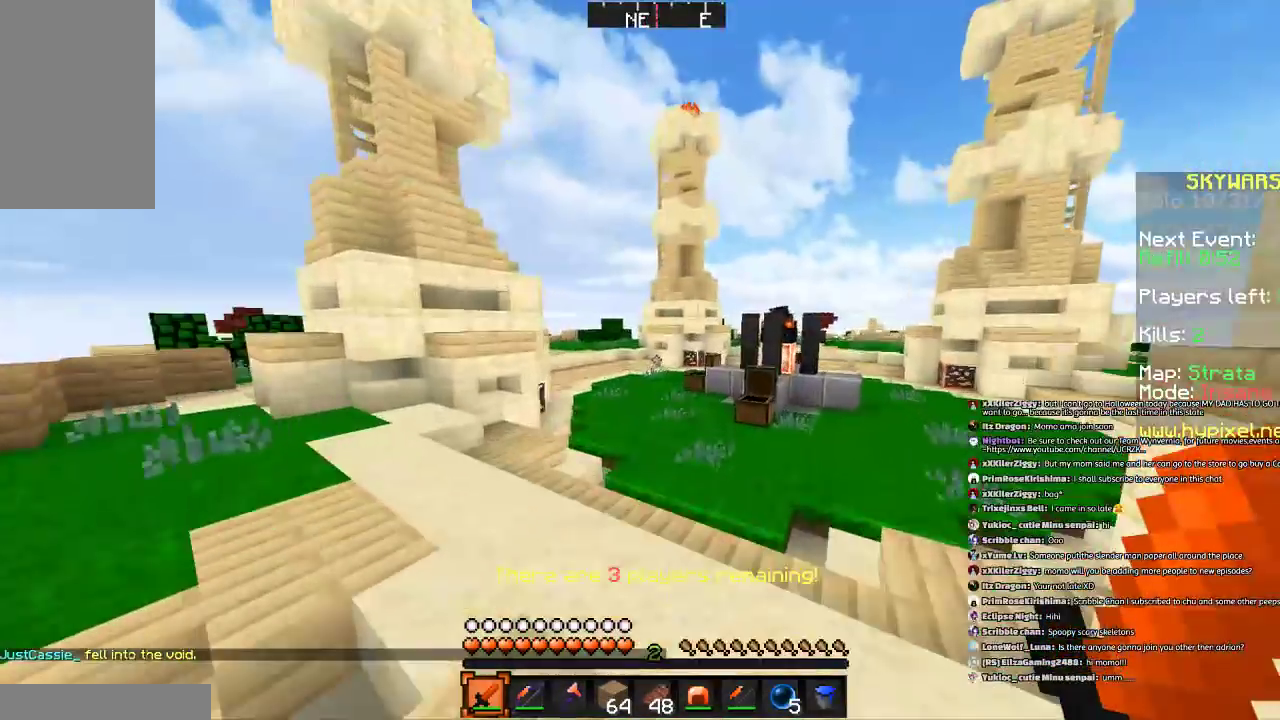
{"keys": ["w"], "mouse": [], "events": [[100, "w", "down"], [200, "w", "up"], [233, "w", "down"]]}
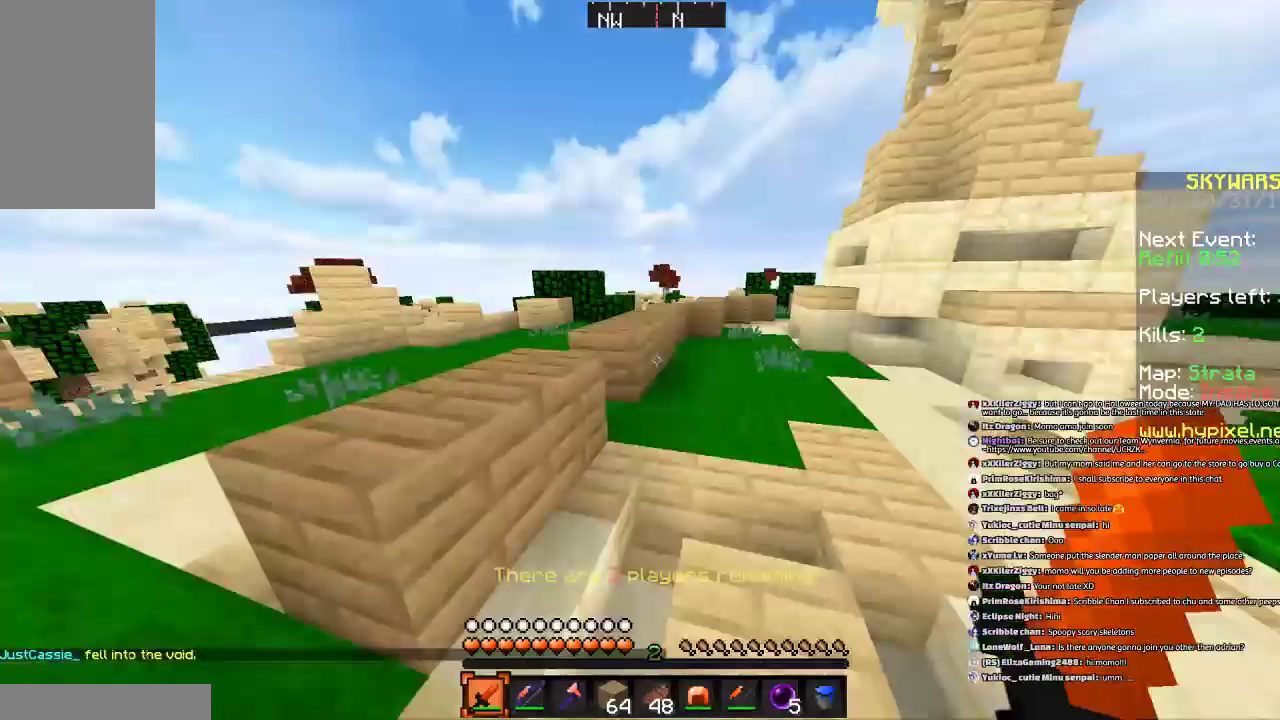
{"keys": ["space", "w"], "mouse": [], "events": [[33, "d", "down"], [200, "d", "up"], [200, "space", "down"]]}
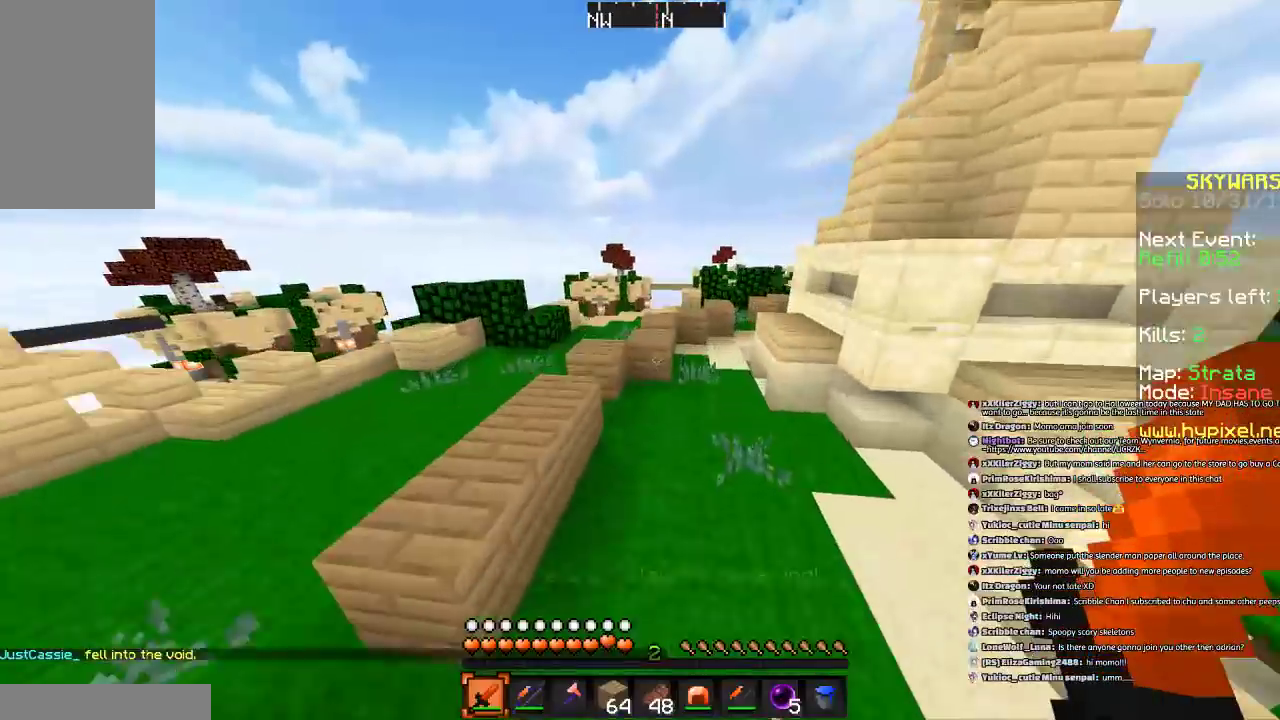
{"keys": ["space", "w"], "mouse": [], "events": []}
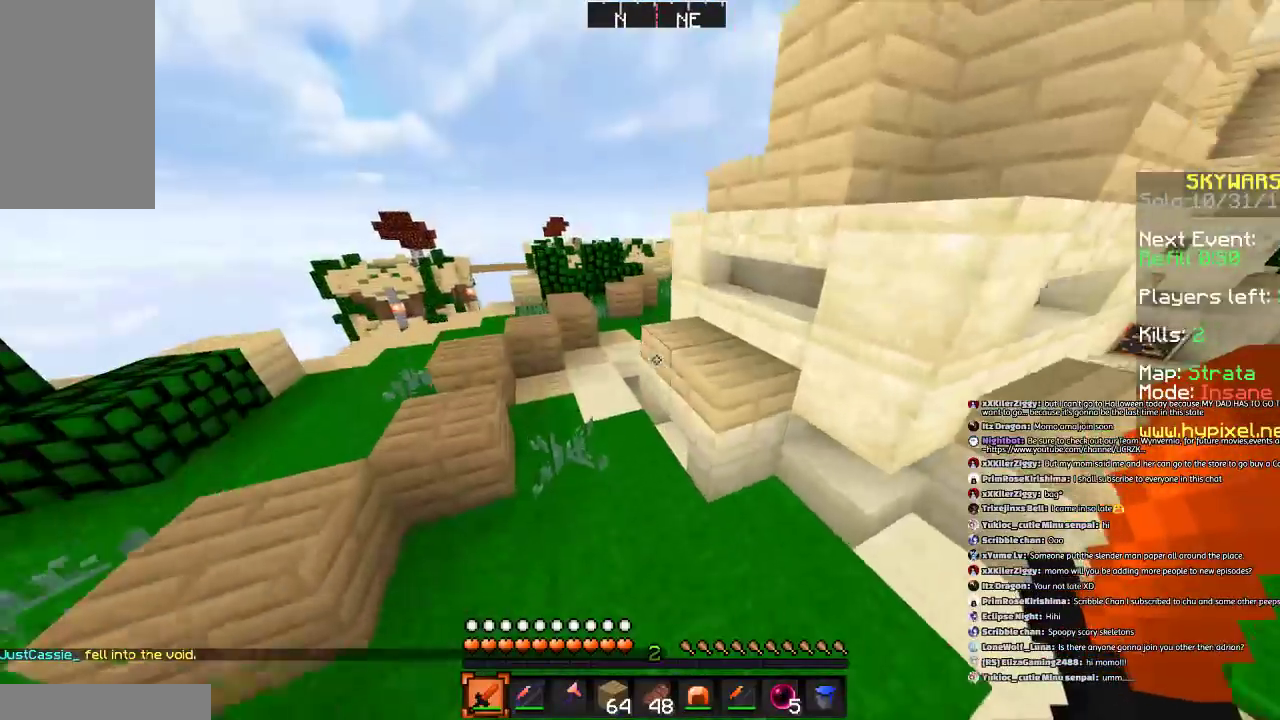
{"keys": ["a", "space", "w"], "mouse": [], "events": [[33, "space", "up"], [134, "a", "down"], [200, "mouse_left", "down"], [300, "mouse_left", "up"], [334, "a", "up"], [401, "space", "down"], [501, "a", "down"]]}